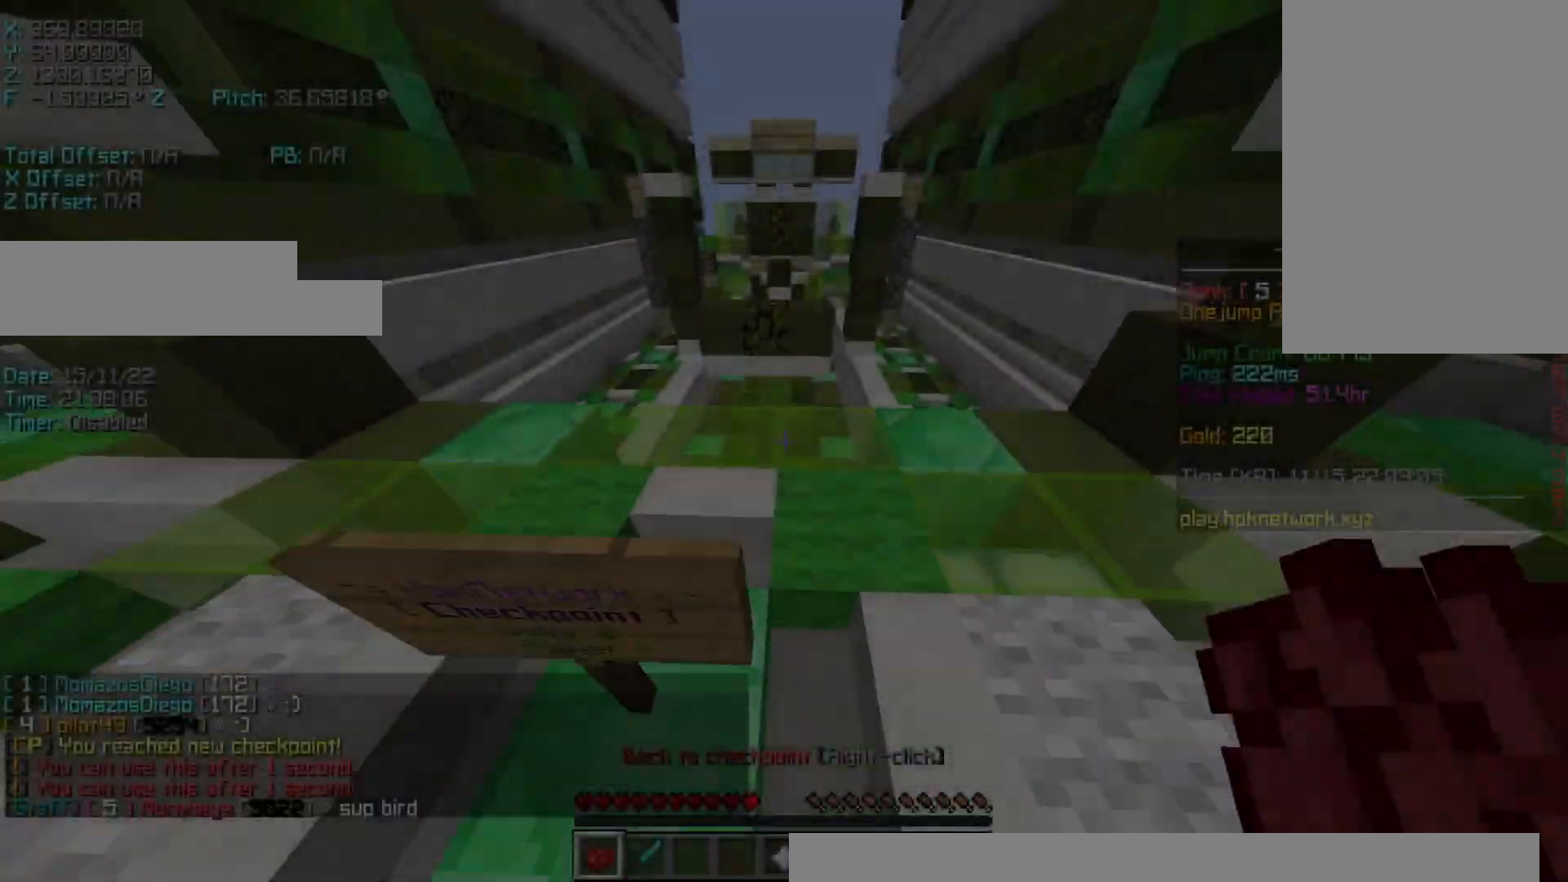
Gameplay with keyboard; each line is a JSON object with the keys held at the frame after it. "events" lists presses ("down") and releases ("up") of "a", "d", "r", "s", "shift", "space" and "w" between this image and that frame as [ms after this image, input, new state], when the widget could be followed in between. No other keys are recorded. Mouse input is not recorded.
{"keys": ["r", "w"], "events": [[117, "s", "up"], [167, "r", "down"], [200, "w", "down"], [267, "space", "down"], [467, "space", "up"]]}
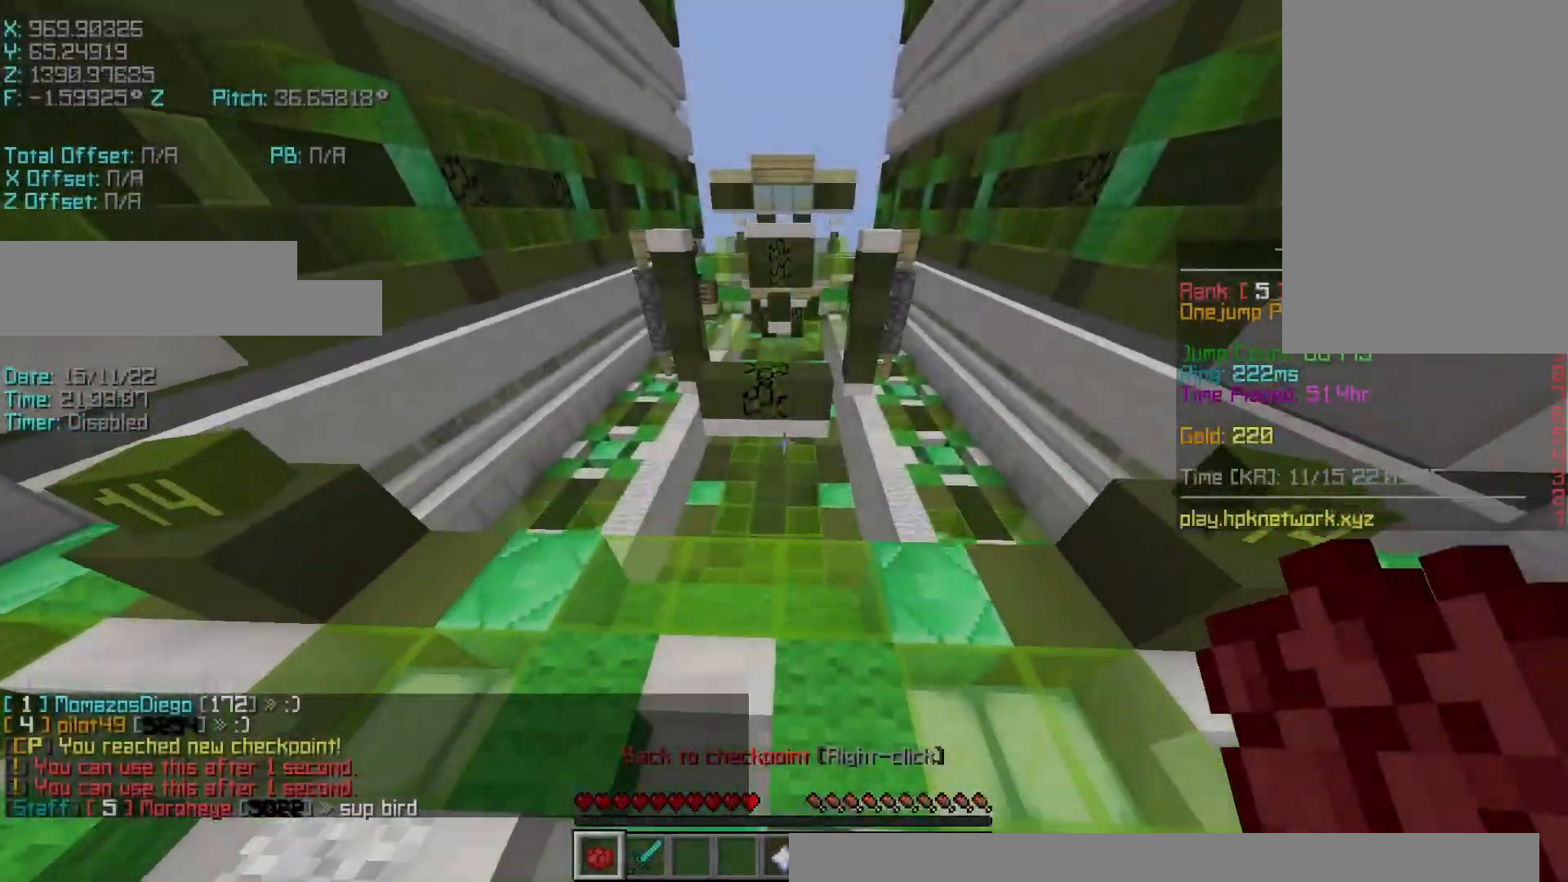
{"keys": ["r", "space", "w"], "events": [[467, "space", "down"]]}
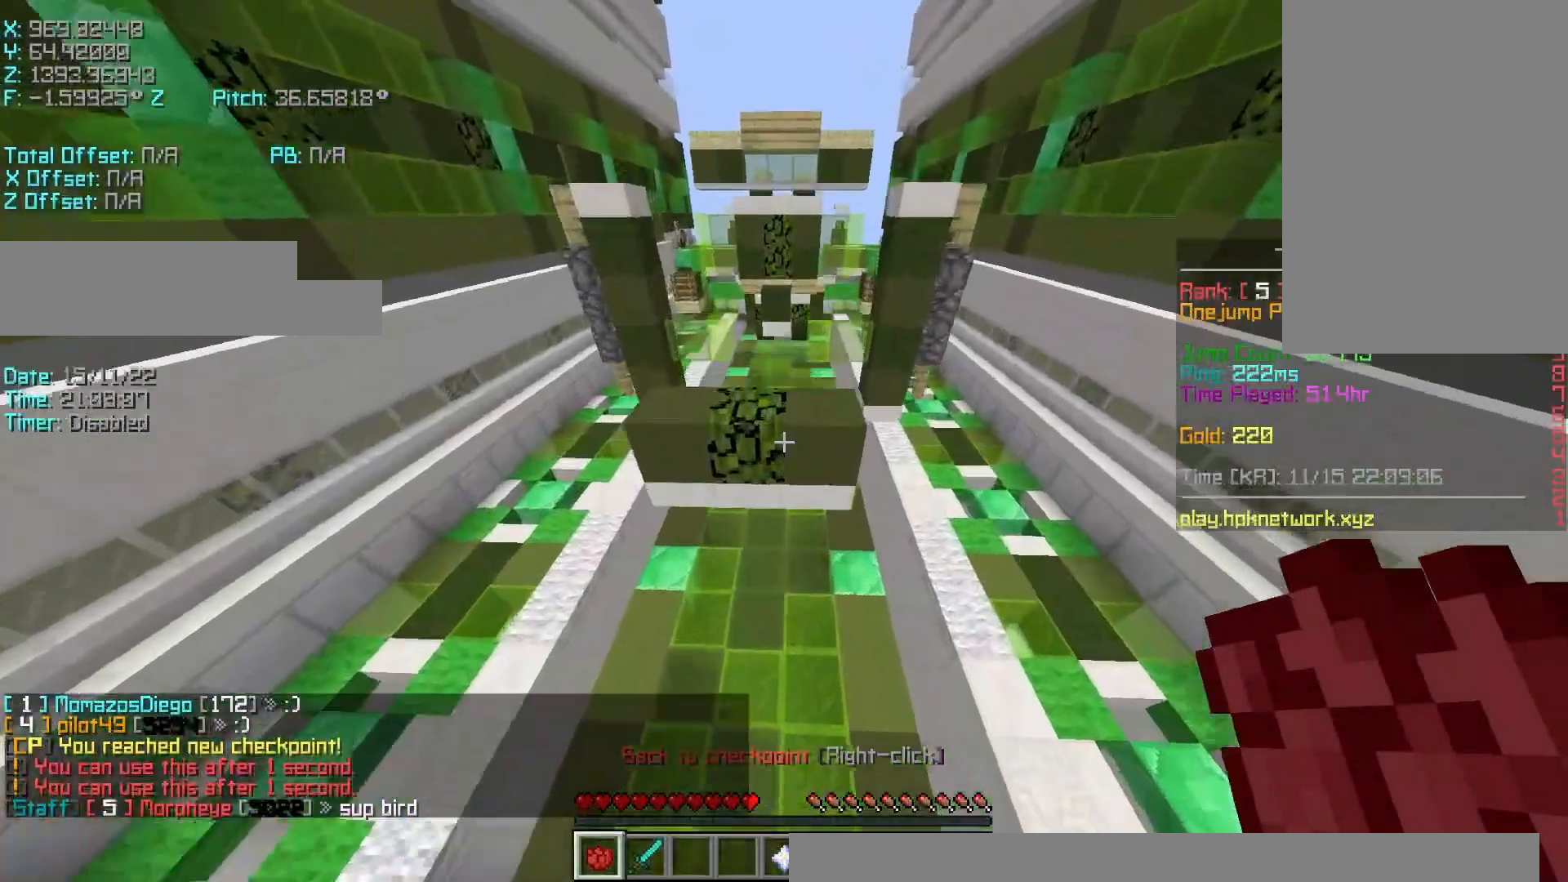
{"keys": ["r", "w"], "events": [[167, "space", "up"]]}
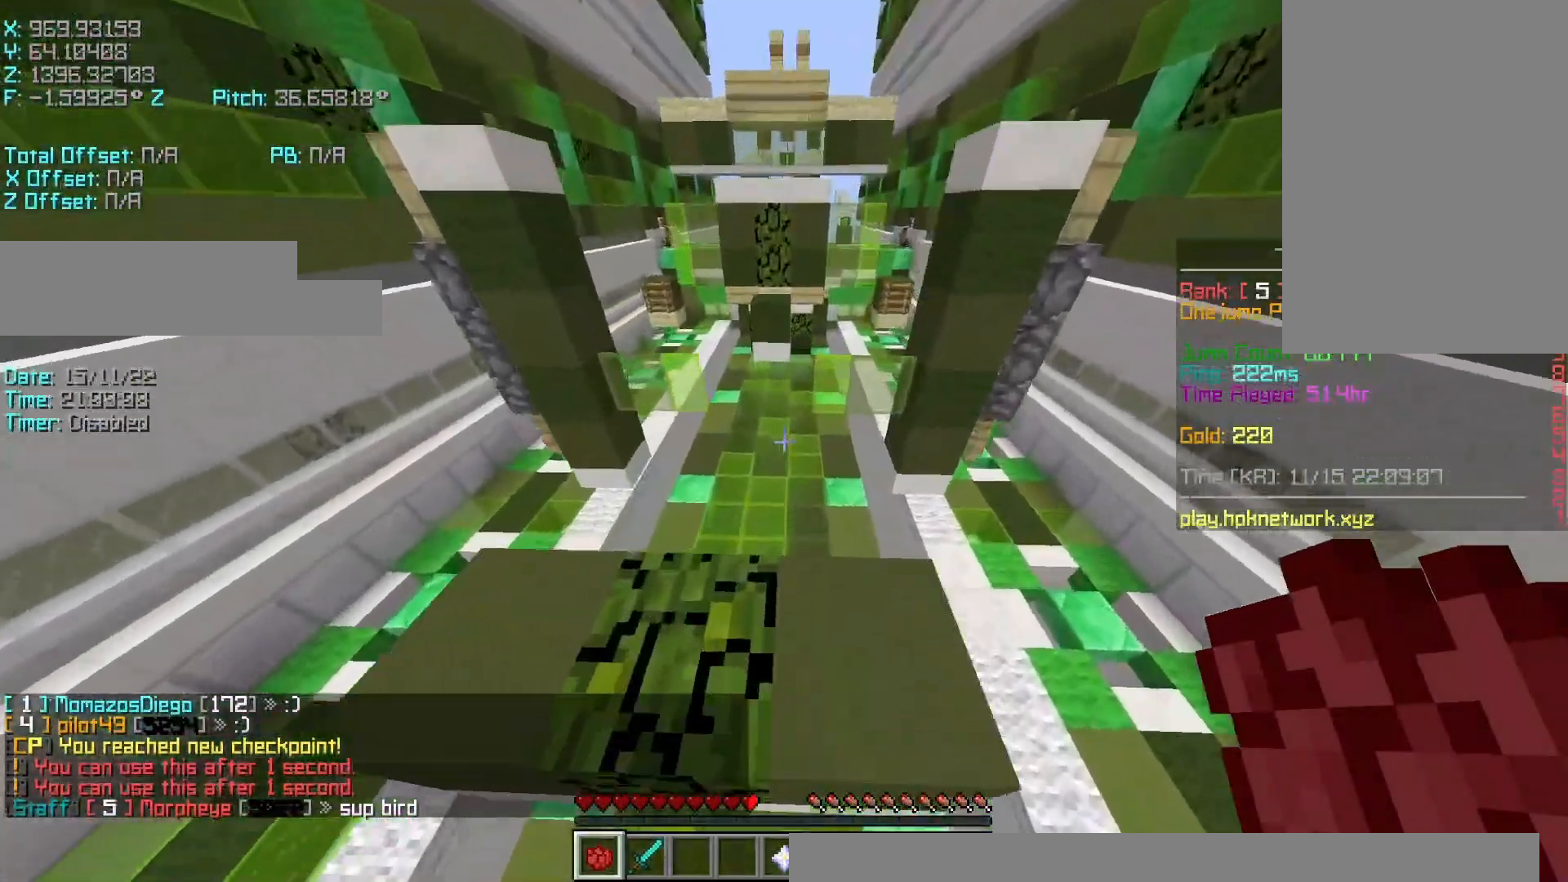
{"keys": ["s", "shift"], "events": [[17, "a", "down"], [50, "r", "up"], [50, "shift", "down"], [133, "w", "up"], [167, "shift", "up"], [217, "s", "down"], [367, "a", "up"], [500, "shift", "down"]]}
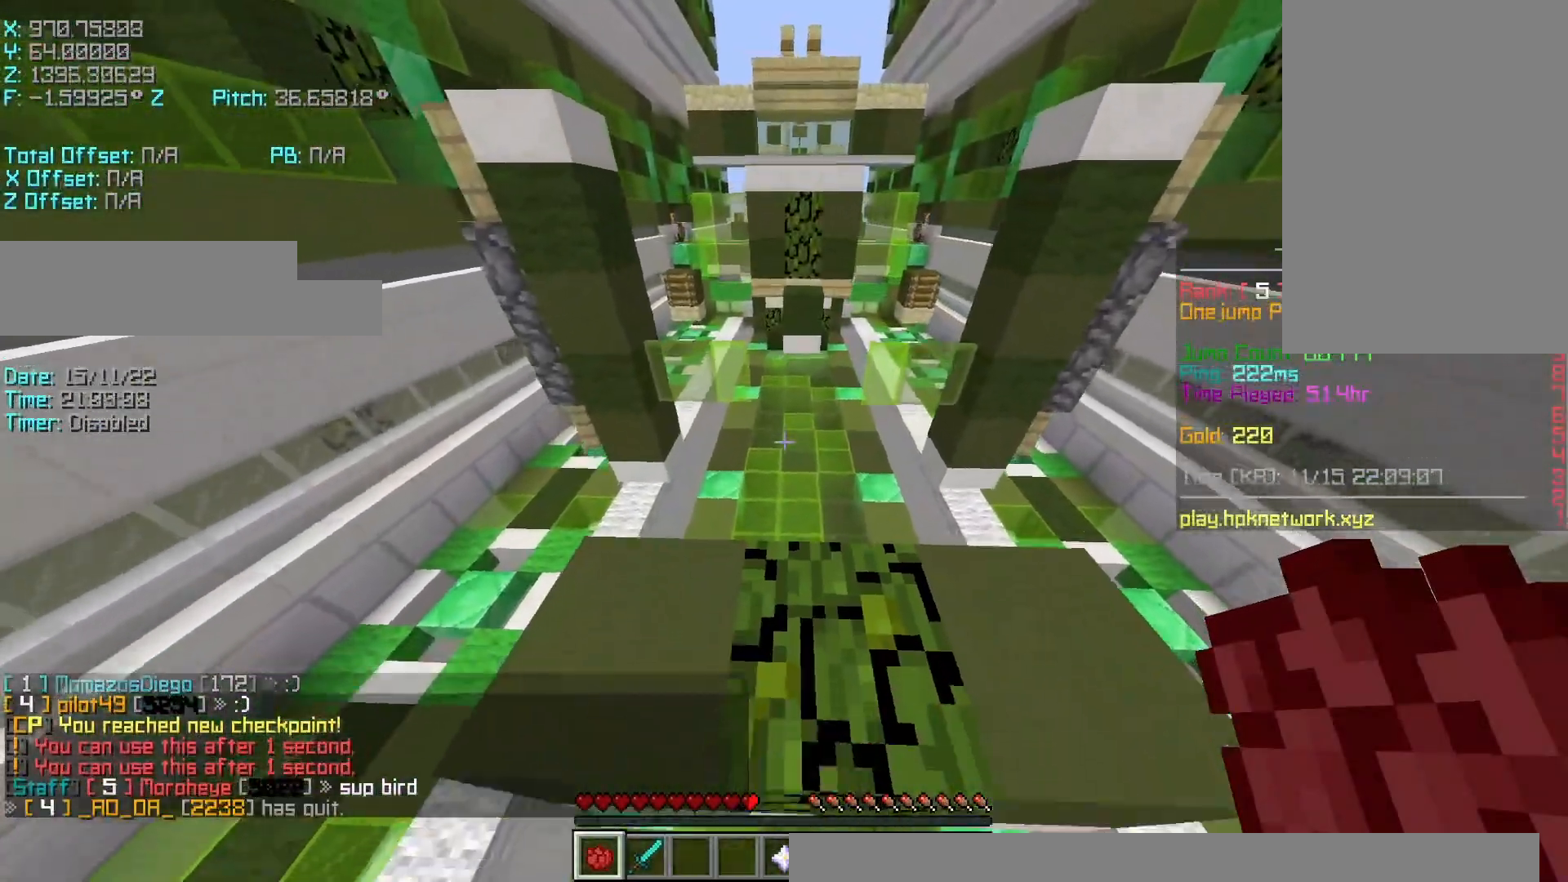
{"keys": ["r", "w"], "events": [[67, "s", "up"], [367, "w", "down"], [433, "r", "down"], [433, "shift", "up"]]}
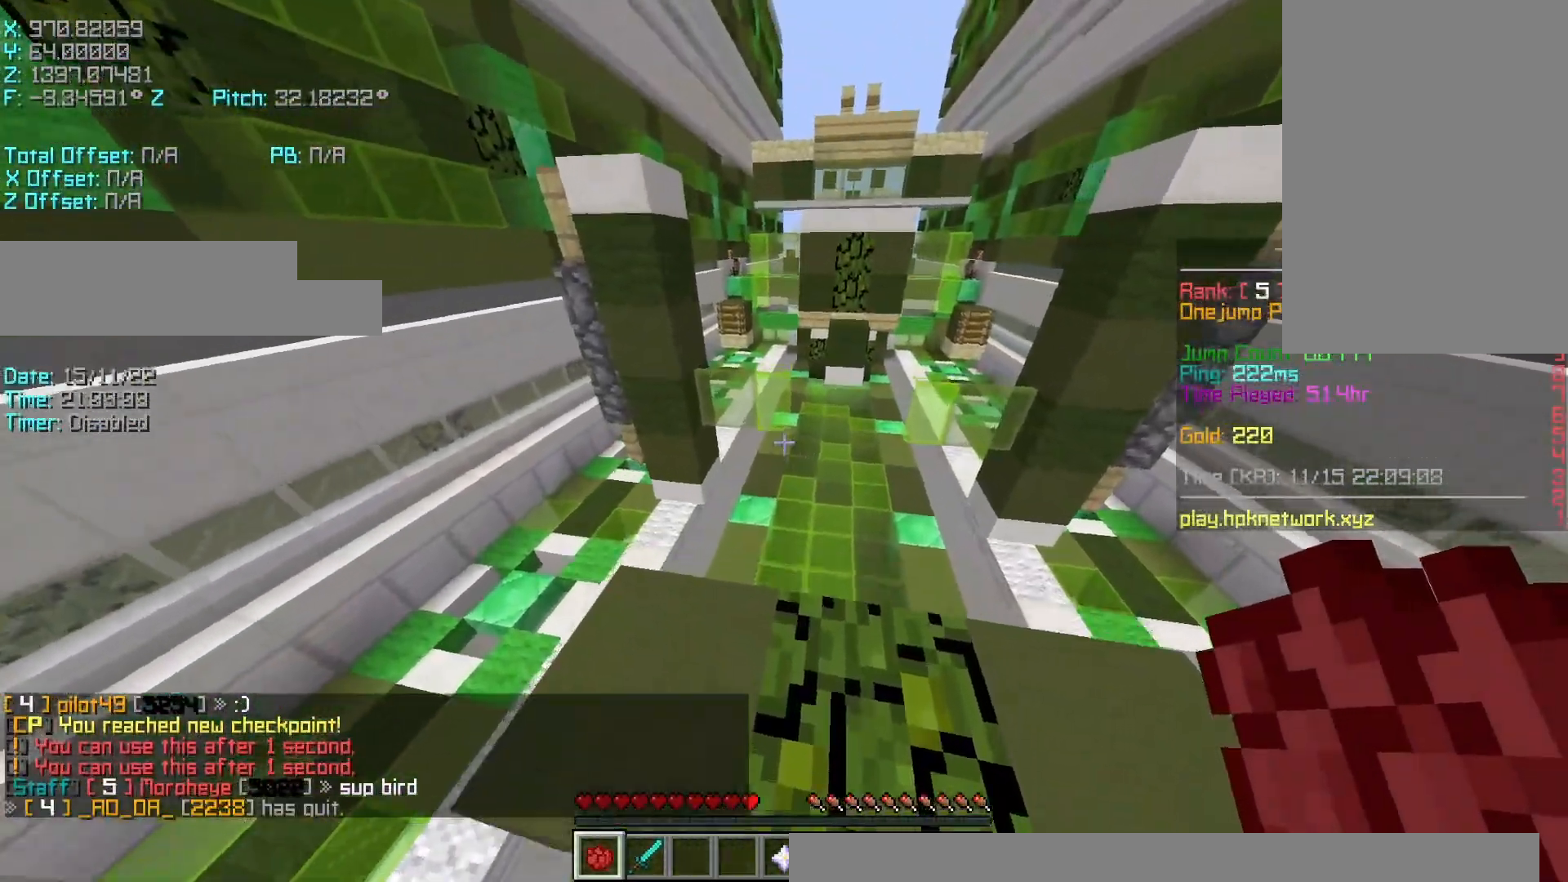
{"keys": ["r", "w"], "events": [[267, "space", "down"], [417, "space", "up"]]}
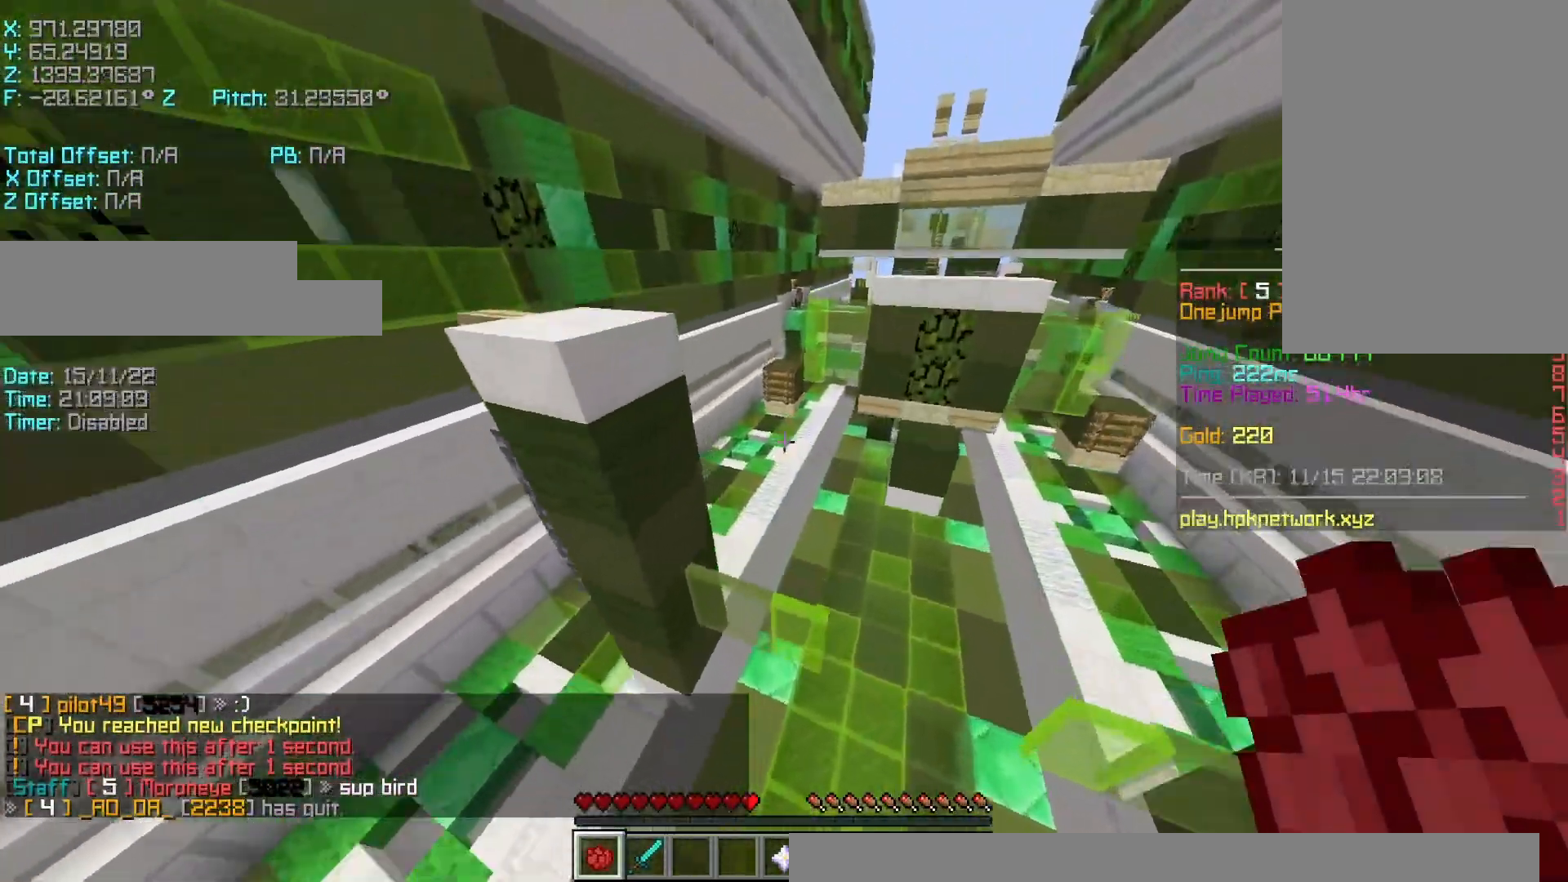
{"keys": ["a", "s", "shift"], "events": [[50, "a", "down"], [167, "a", "up"], [250, "shift", "down"], [317, "r", "up"], [317, "w", "up"], [350, "a", "down"], [400, "s", "down"]]}
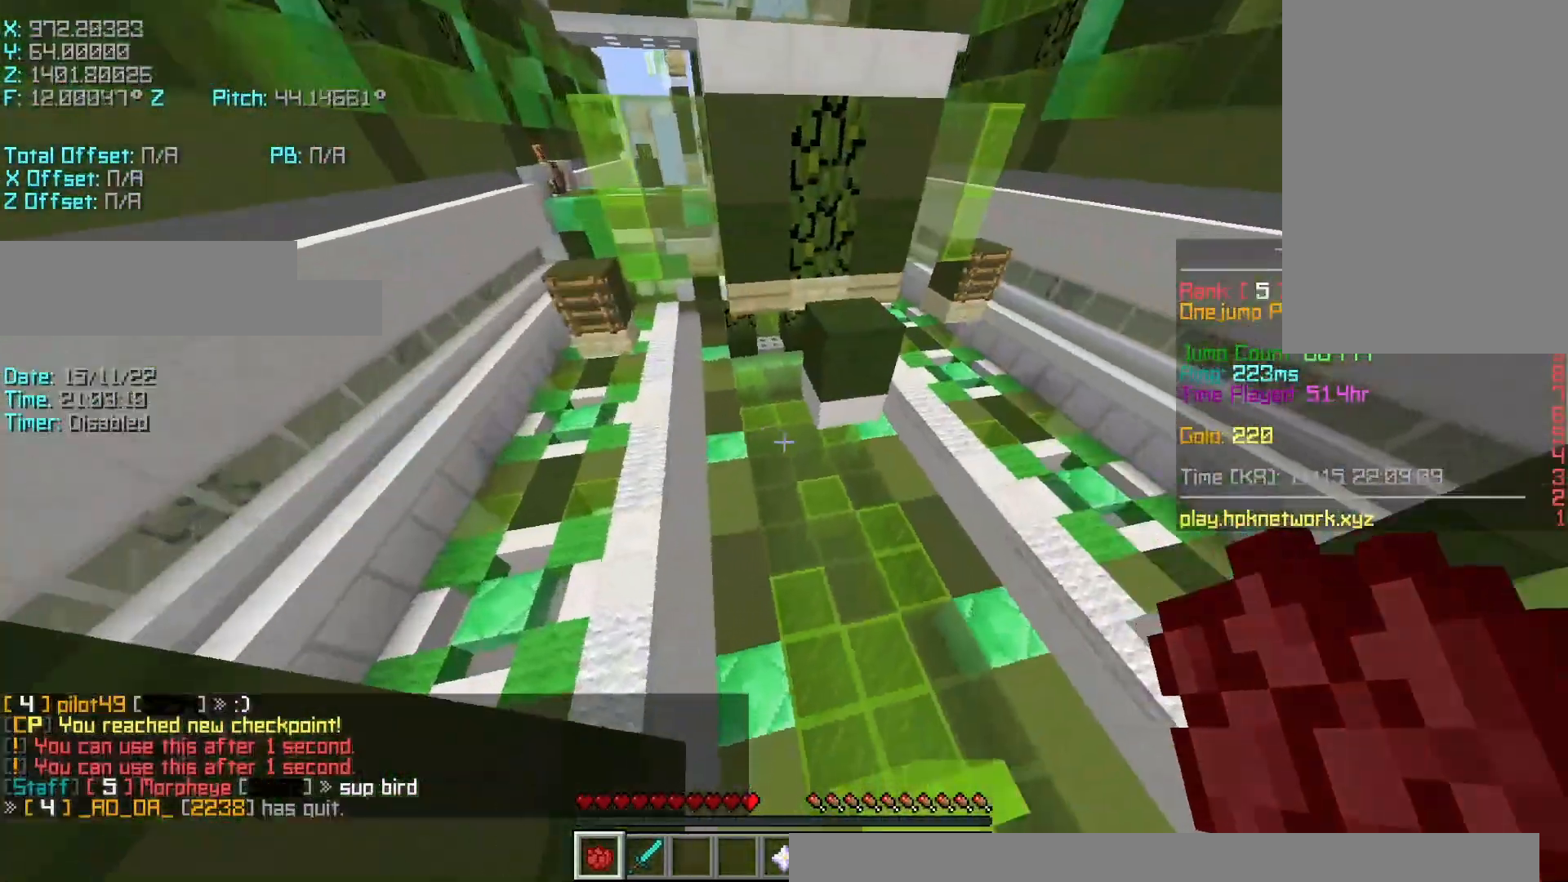
{"keys": ["d", "s", "shift"], "events": [[17, "a", "up"], [17, "d", "down"]]}
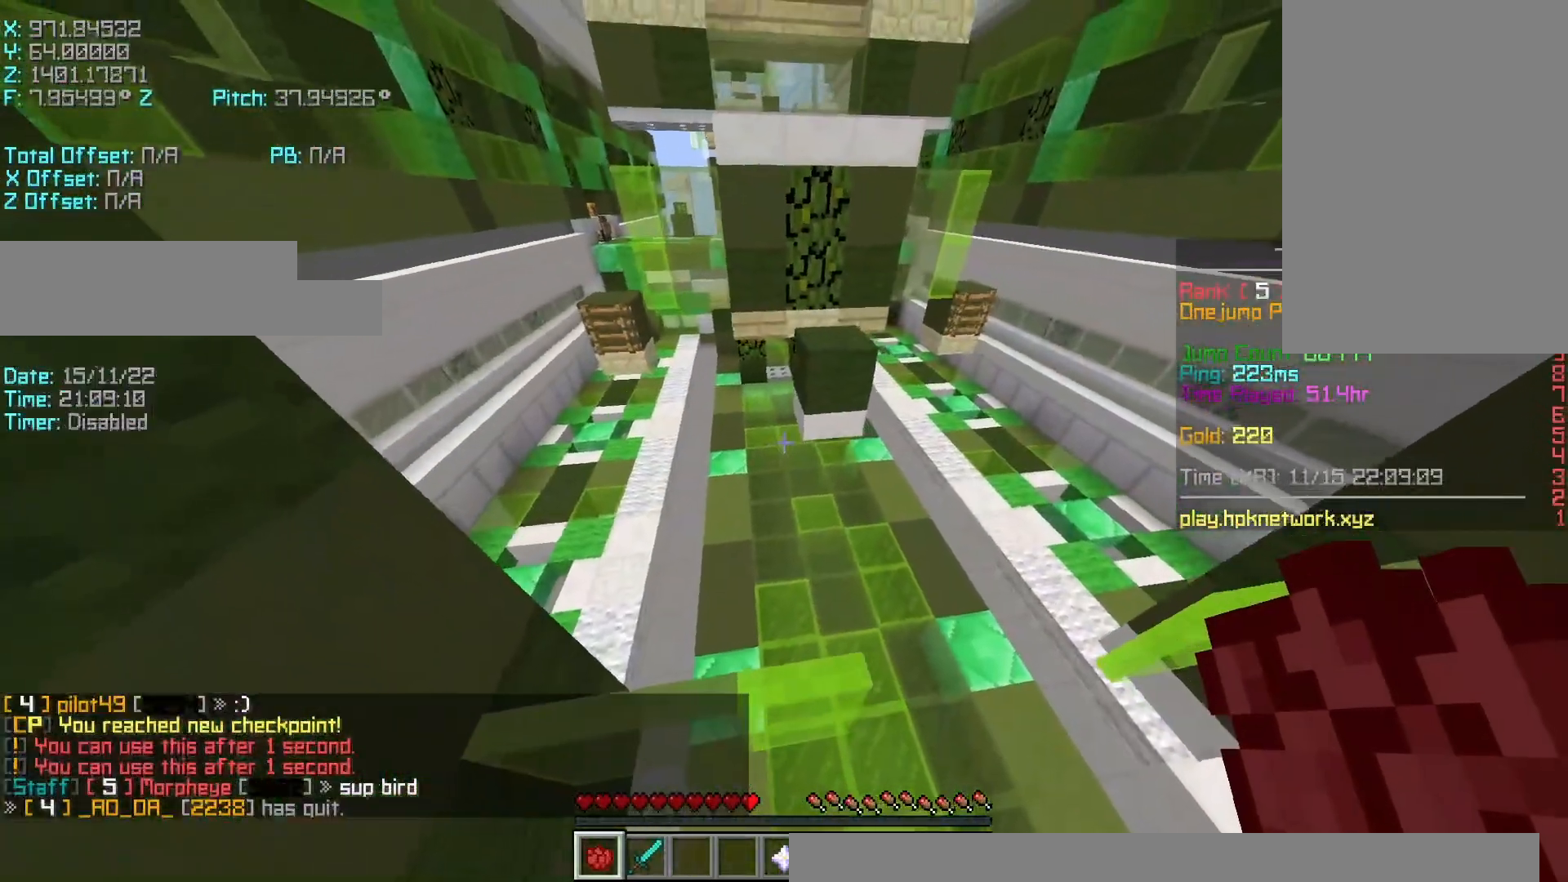
{"keys": ["r"], "events": [[67, "d", "up"], [100, "s", "up"], [417, "r", "down"], [417, "shift", "up"]]}
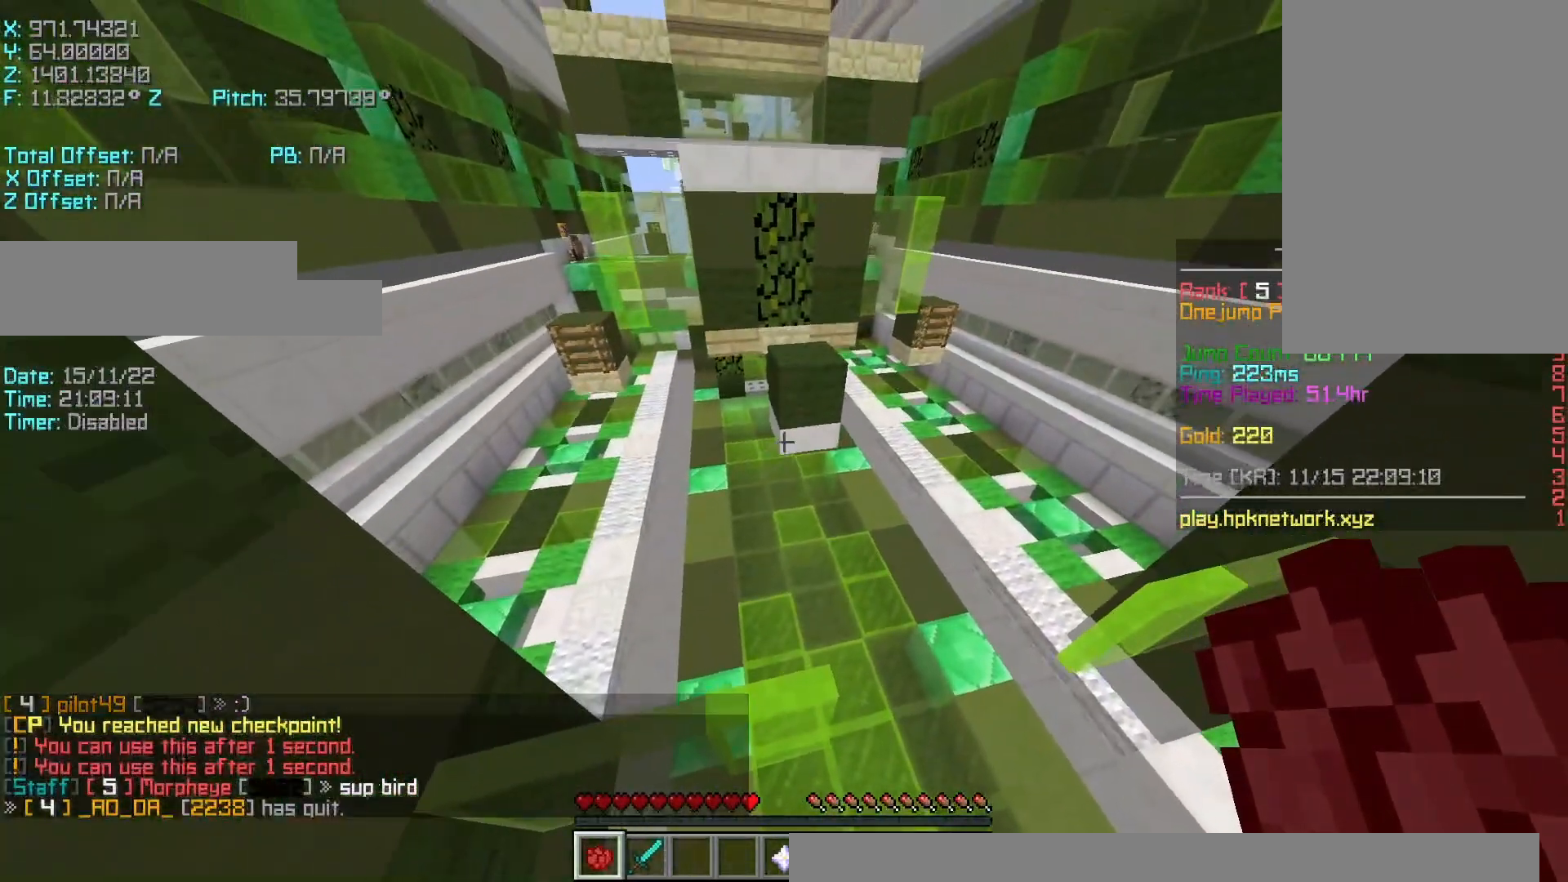
{"keys": ["r", "w"], "events": [[50, "w", "down"], [267, "space", "down"], [417, "space", "up"]]}
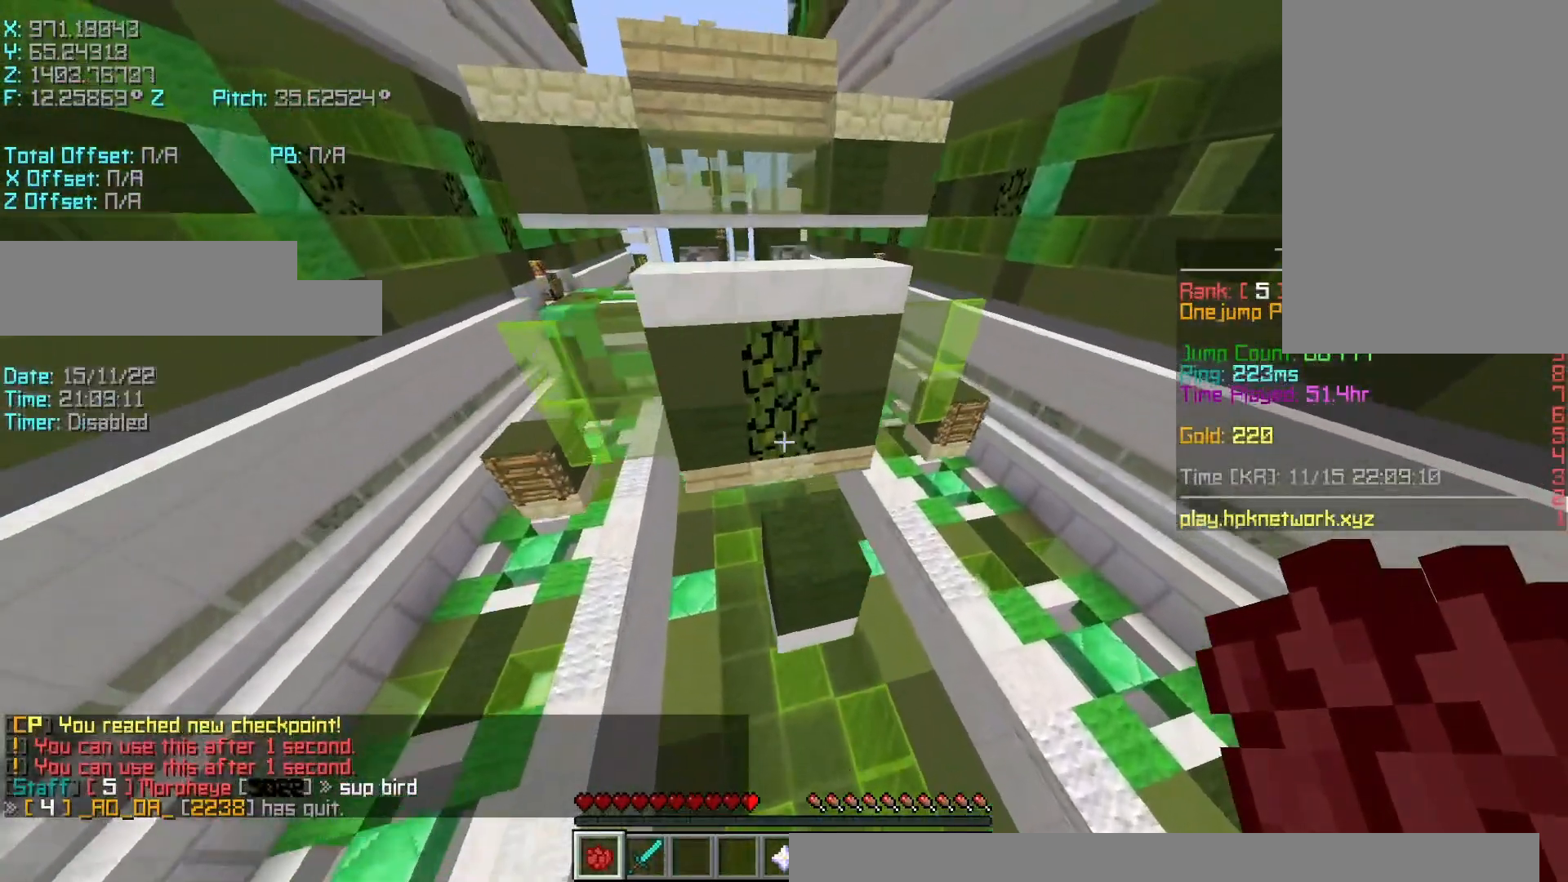
{"keys": ["d", "s", "shift"], "events": [[200, "w", "up"], [267, "r", "up"], [300, "s", "down"], [350, "d", "down"], [450, "shift", "down"]]}
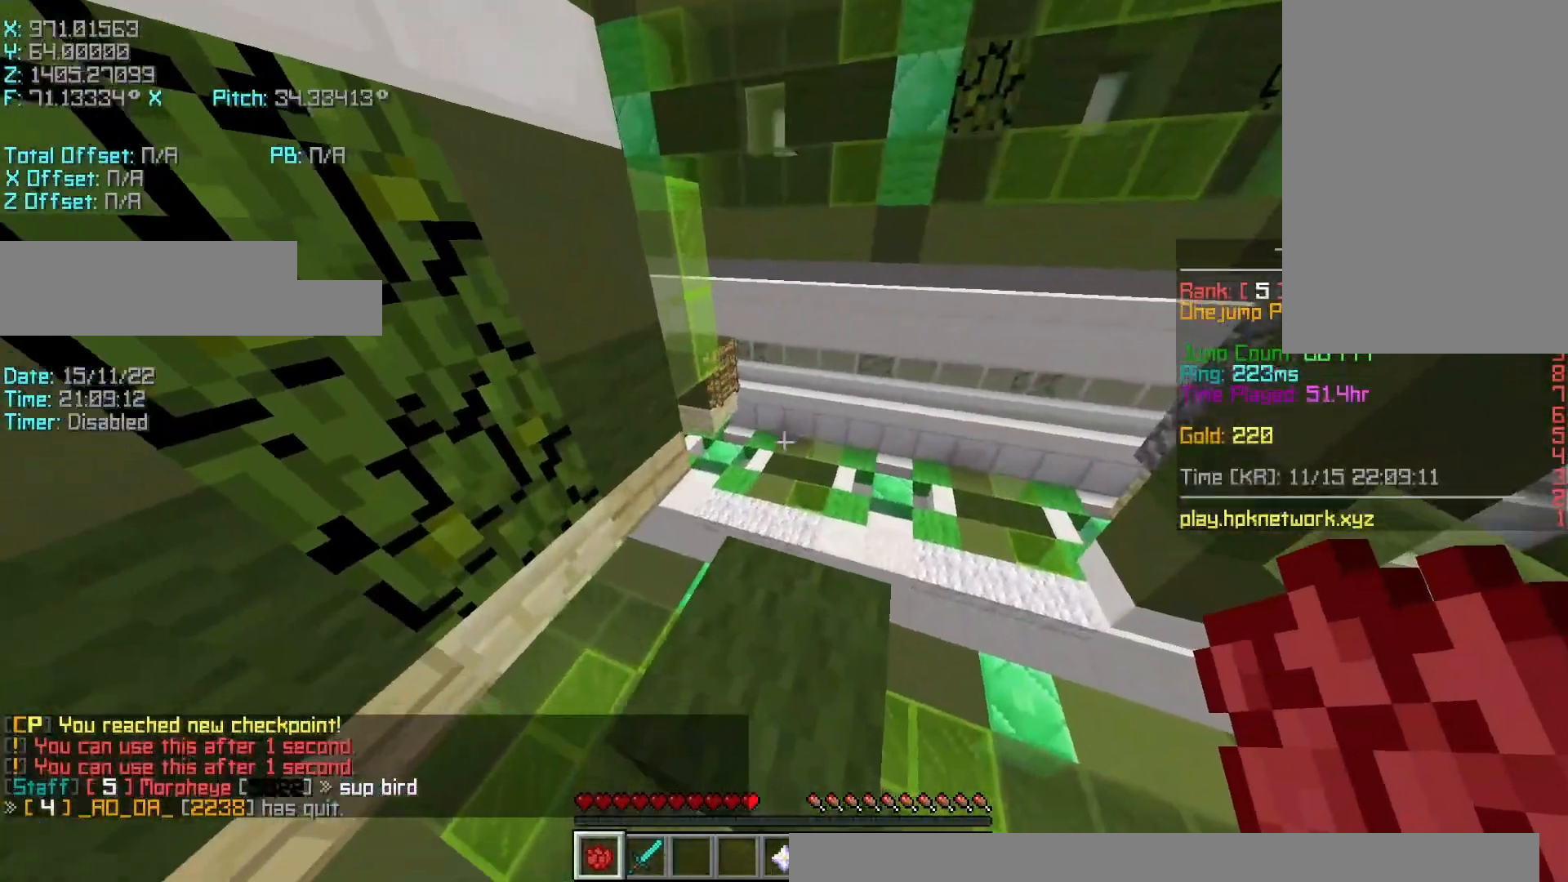
{"keys": ["r", "w"], "events": [[17, "d", "up"], [17, "s", "up"], [150, "r", "down"], [150, "w", "down"], [200, "shift", "up"]]}
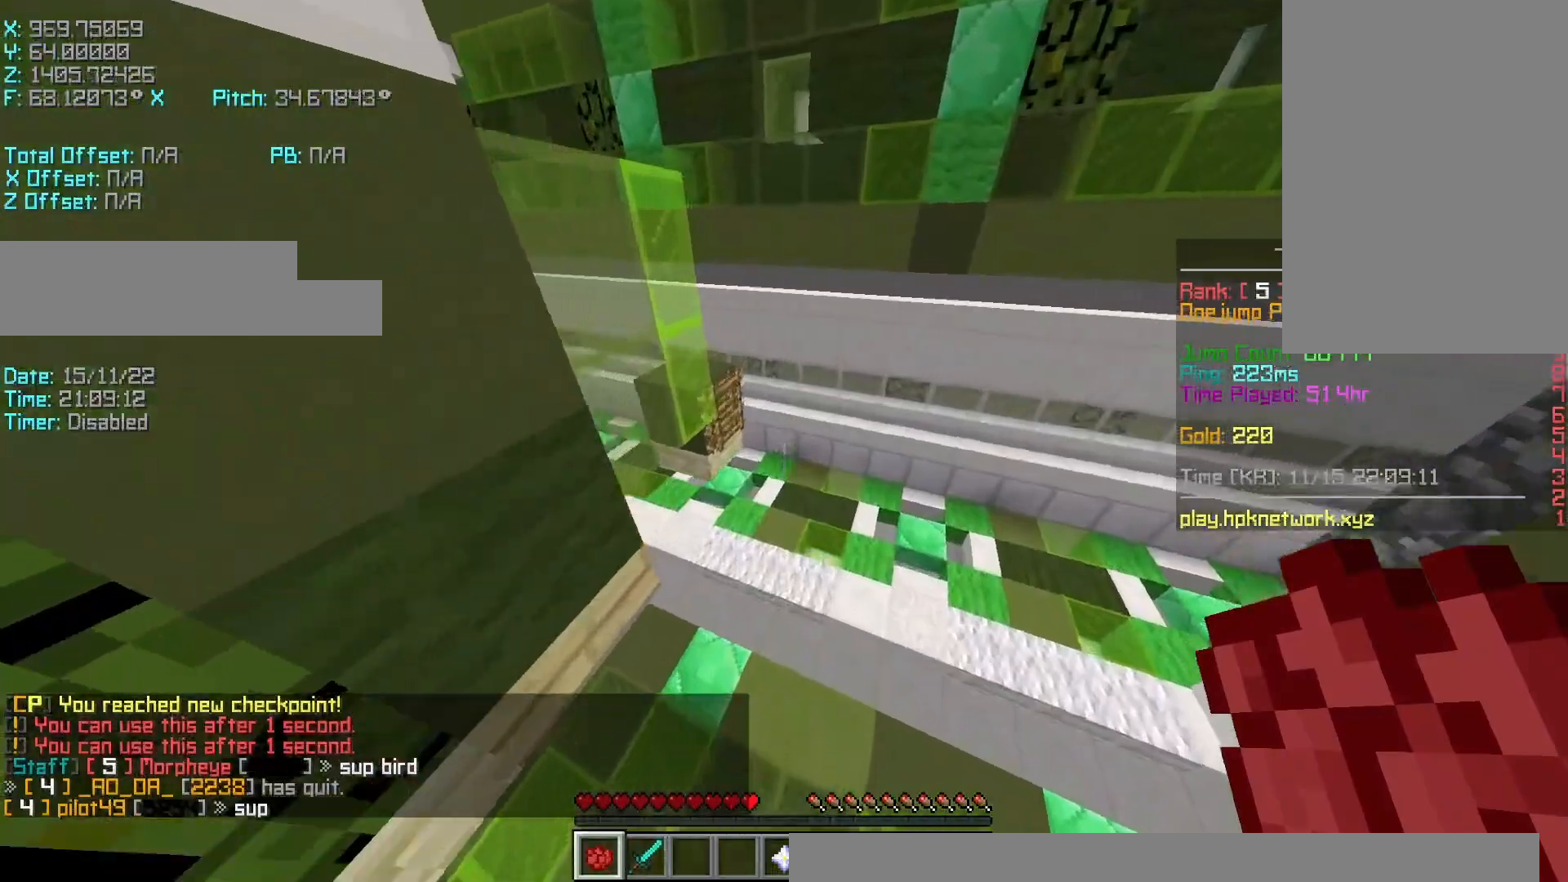
{"keys": ["r", "w"], "events": [[67, "space", "down"], [250, "space", "up"]]}
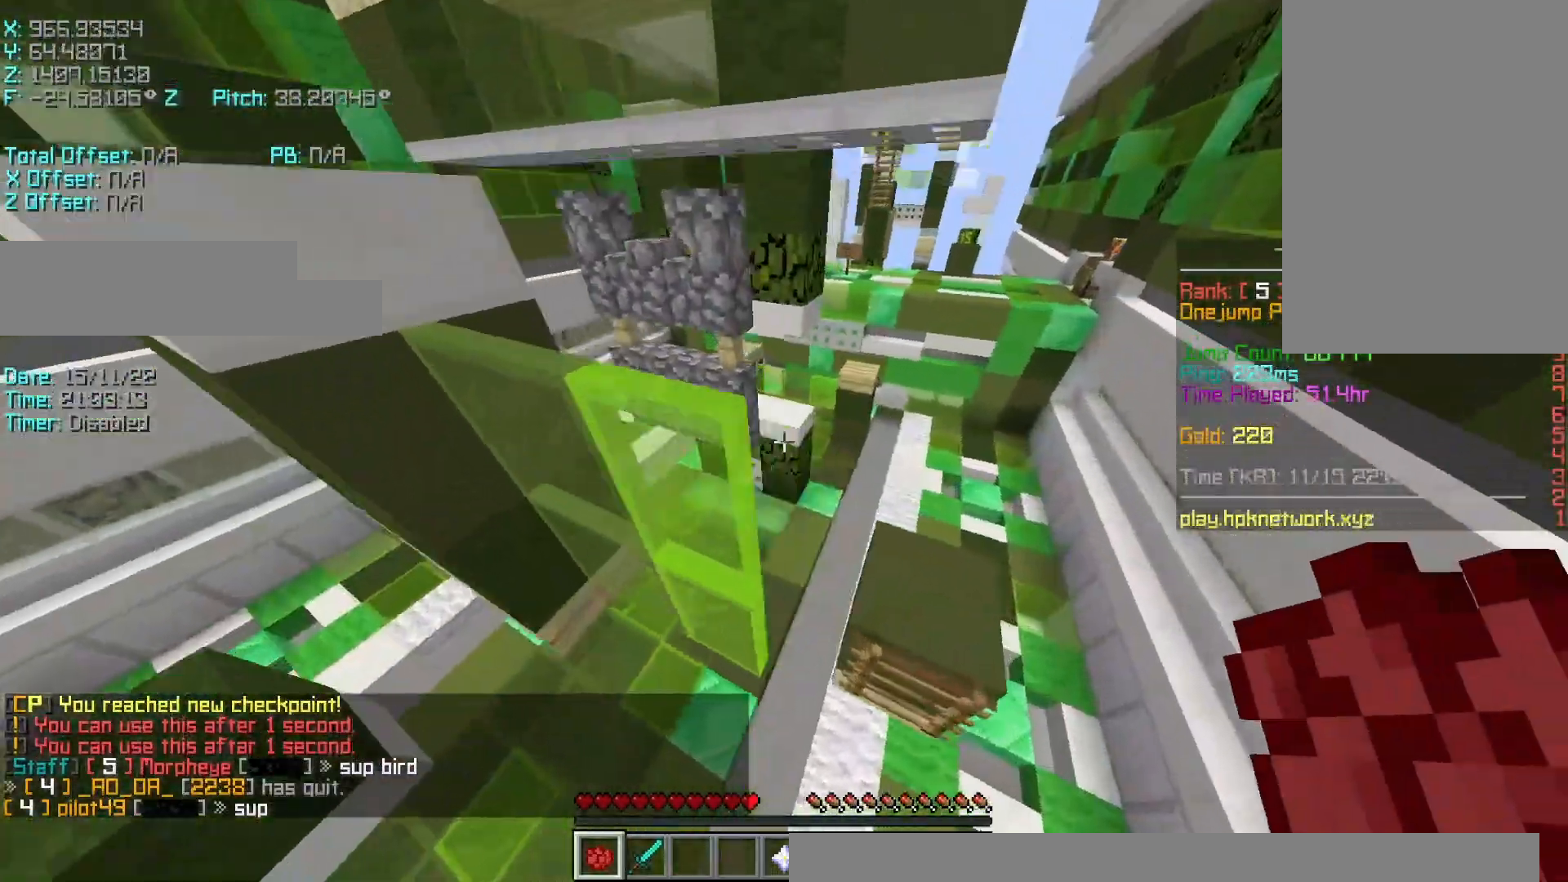
{"keys": ["d", "w"], "events": [[100, "shift", "down"], [250, "r", "up"], [250, "shift", "up"], [350, "d", "down"]]}
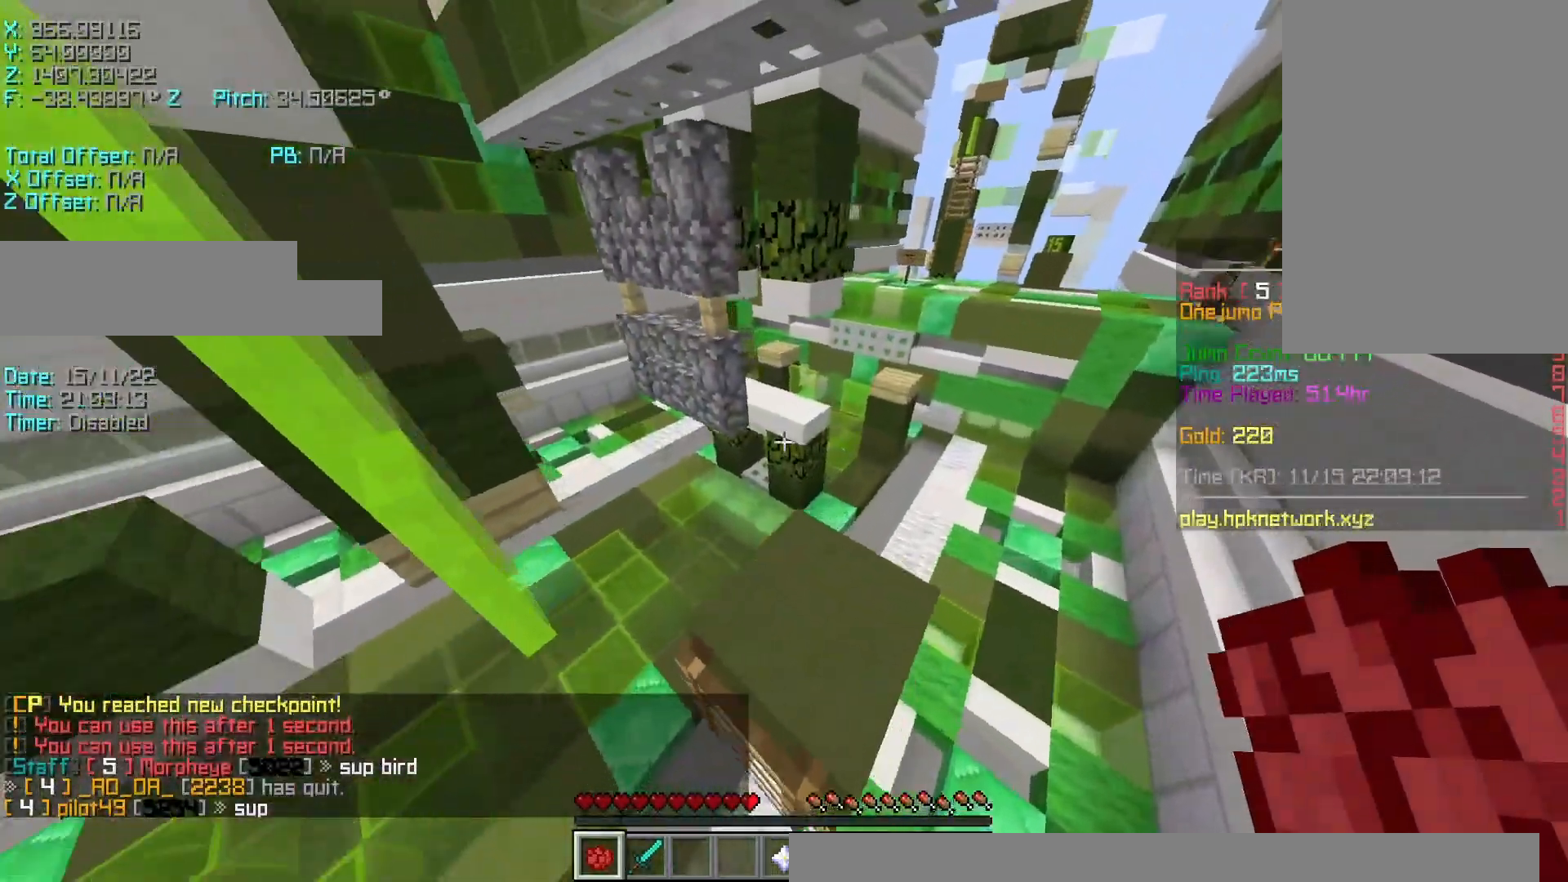
{"keys": ["shift"], "events": [[117, "w", "up"], [133, "shift", "down"], [150, "a", "down"], [150, "d", "up"], [250, "s", "down"], [400, "a", "up"], [400, "s", "up"]]}
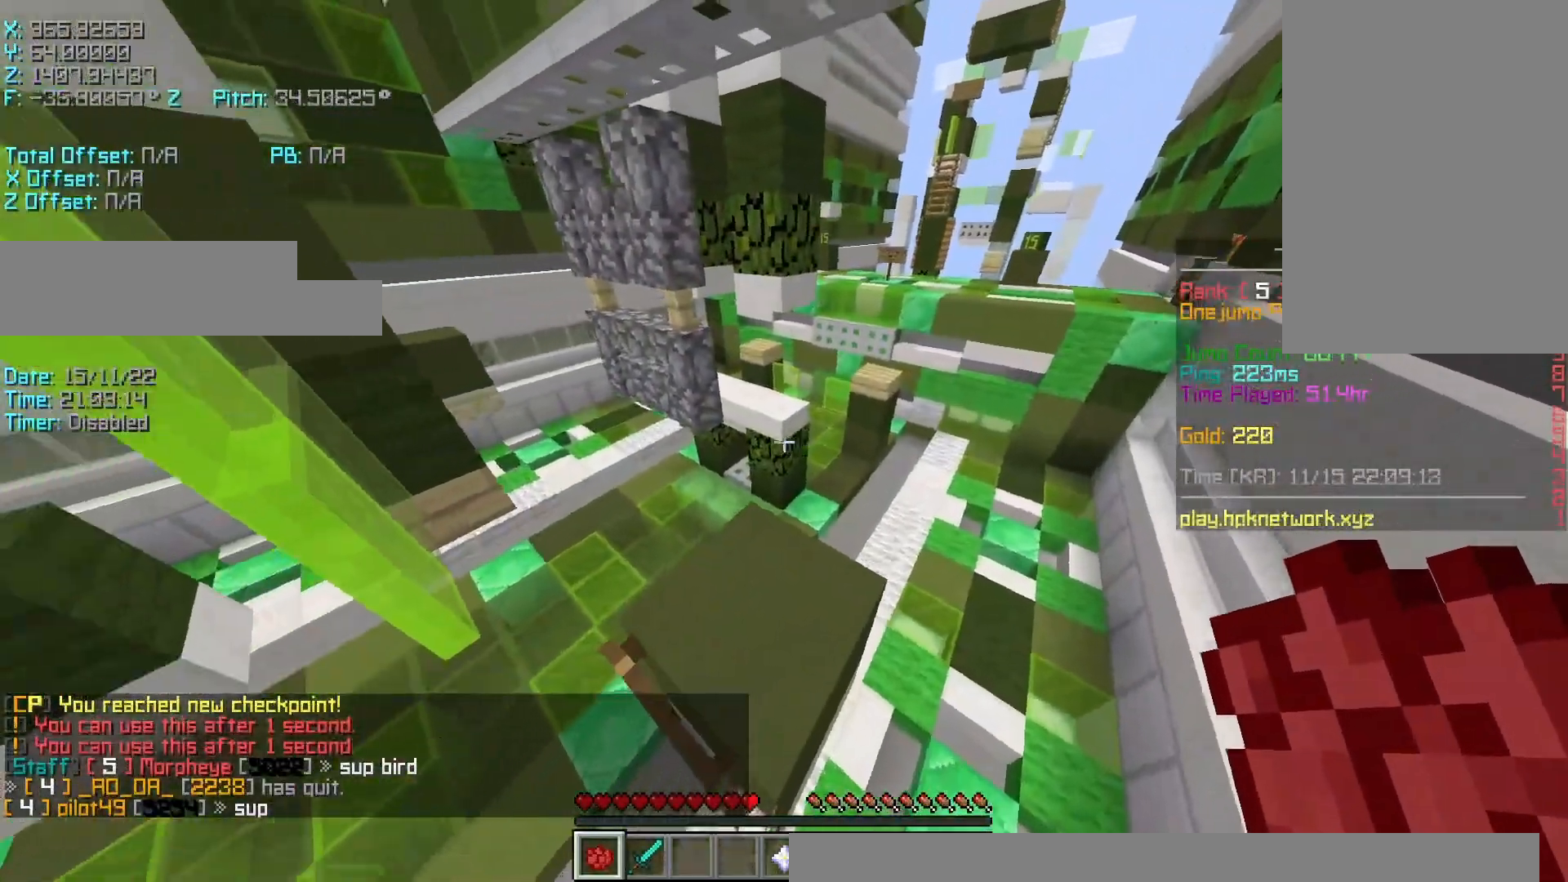
{"keys": ["r", "w"], "events": [[17, "shift", "up"], [67, "space", "down"], [150, "space", "up"], [200, "w", "down"], [250, "r", "down"]]}
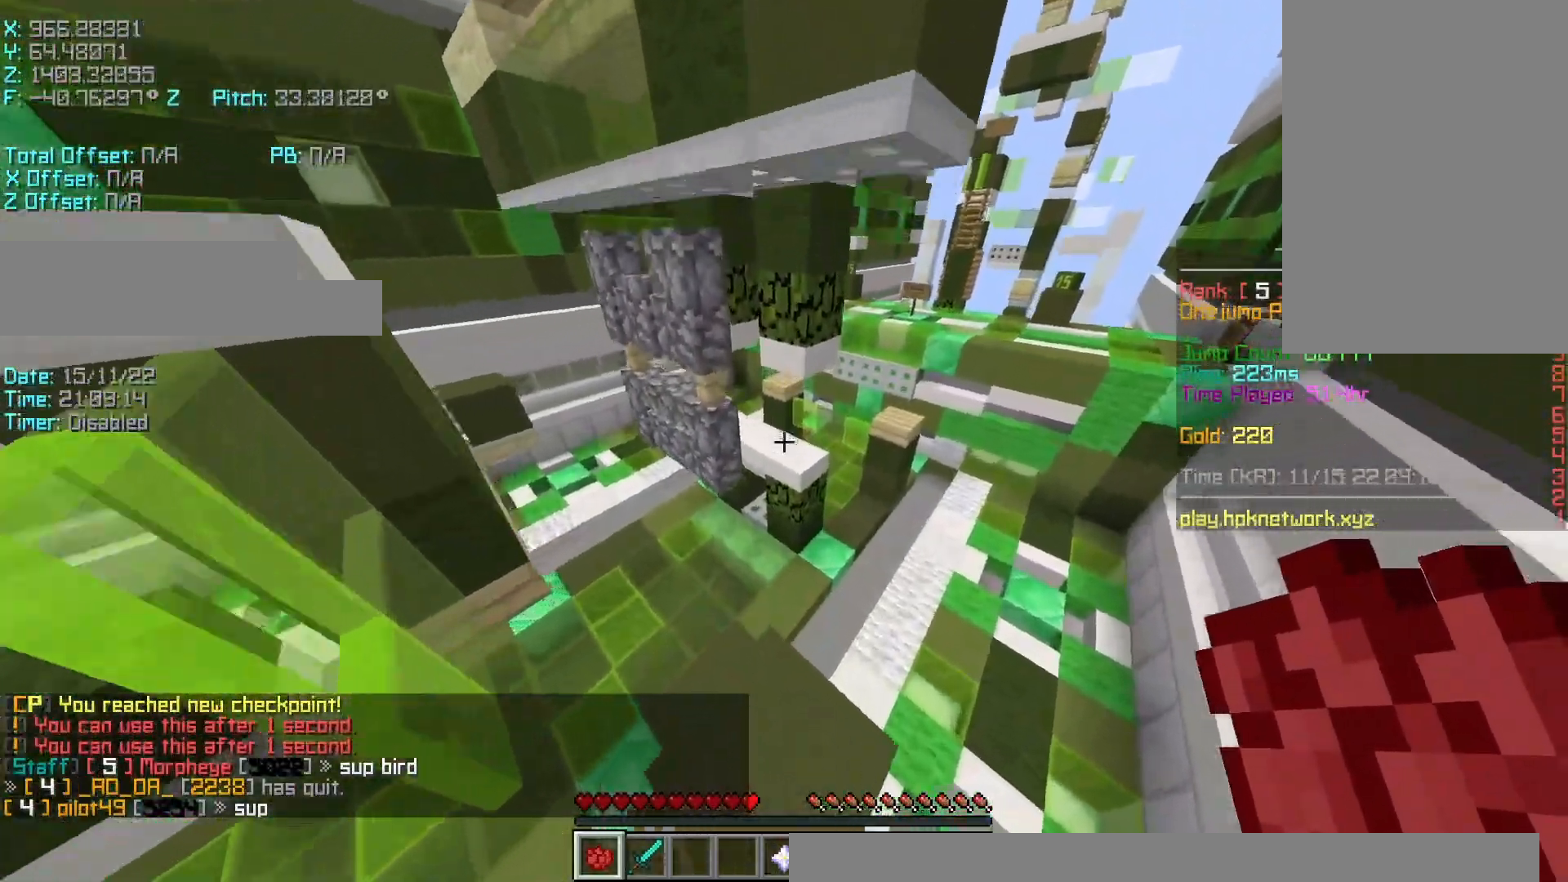
{"keys": ["r", "space", "w"], "events": [[350, "space", "down"]]}
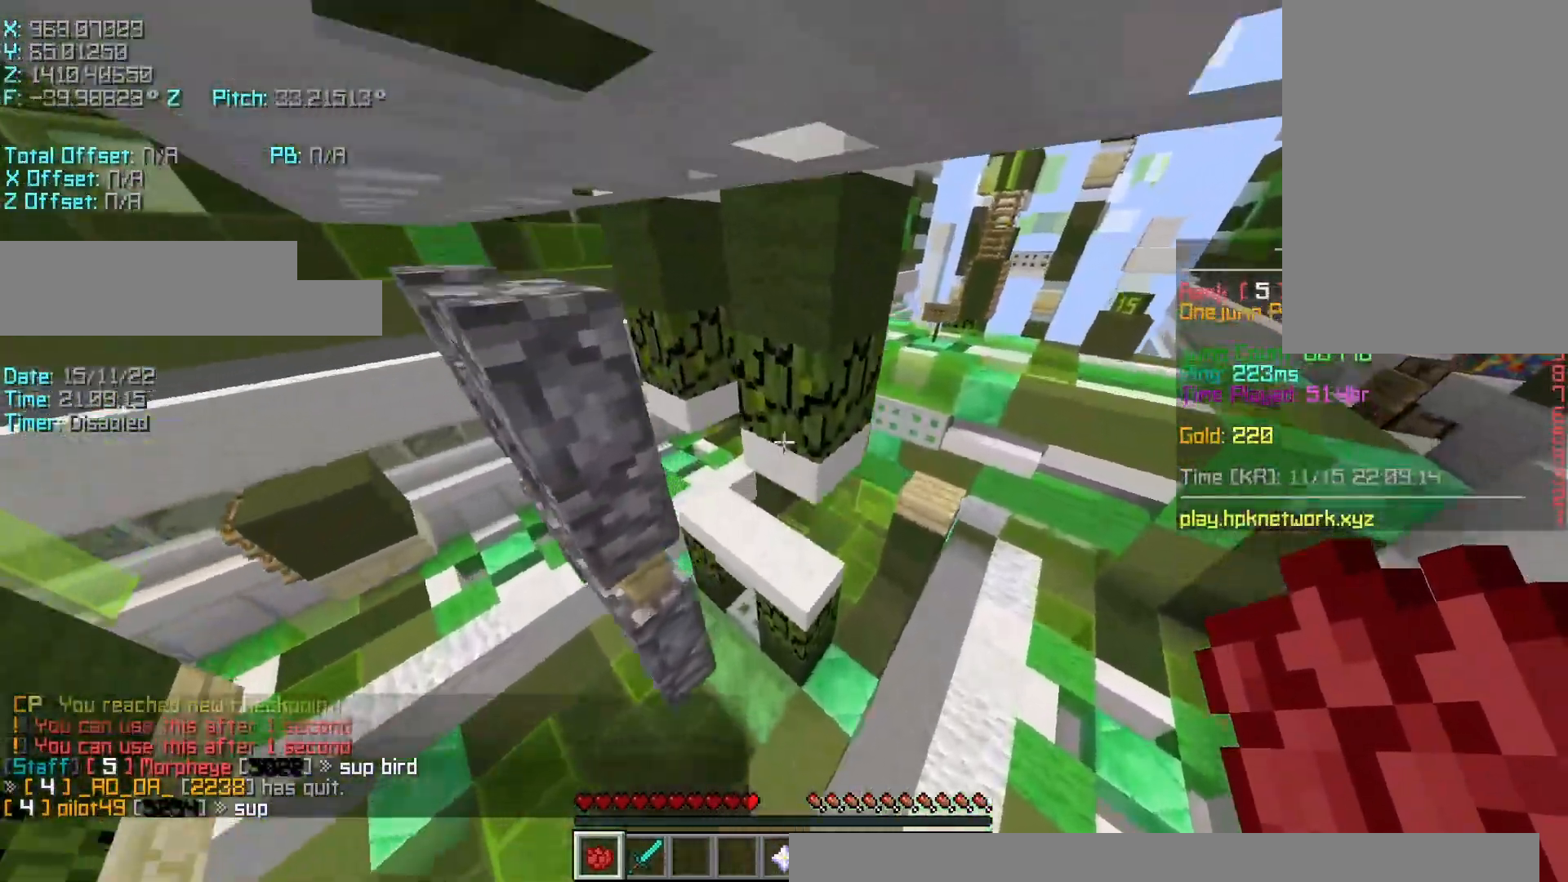
{"keys": [], "events": [[67, "space", "up"], [300, "r", "up"], [417, "w", "up"]]}
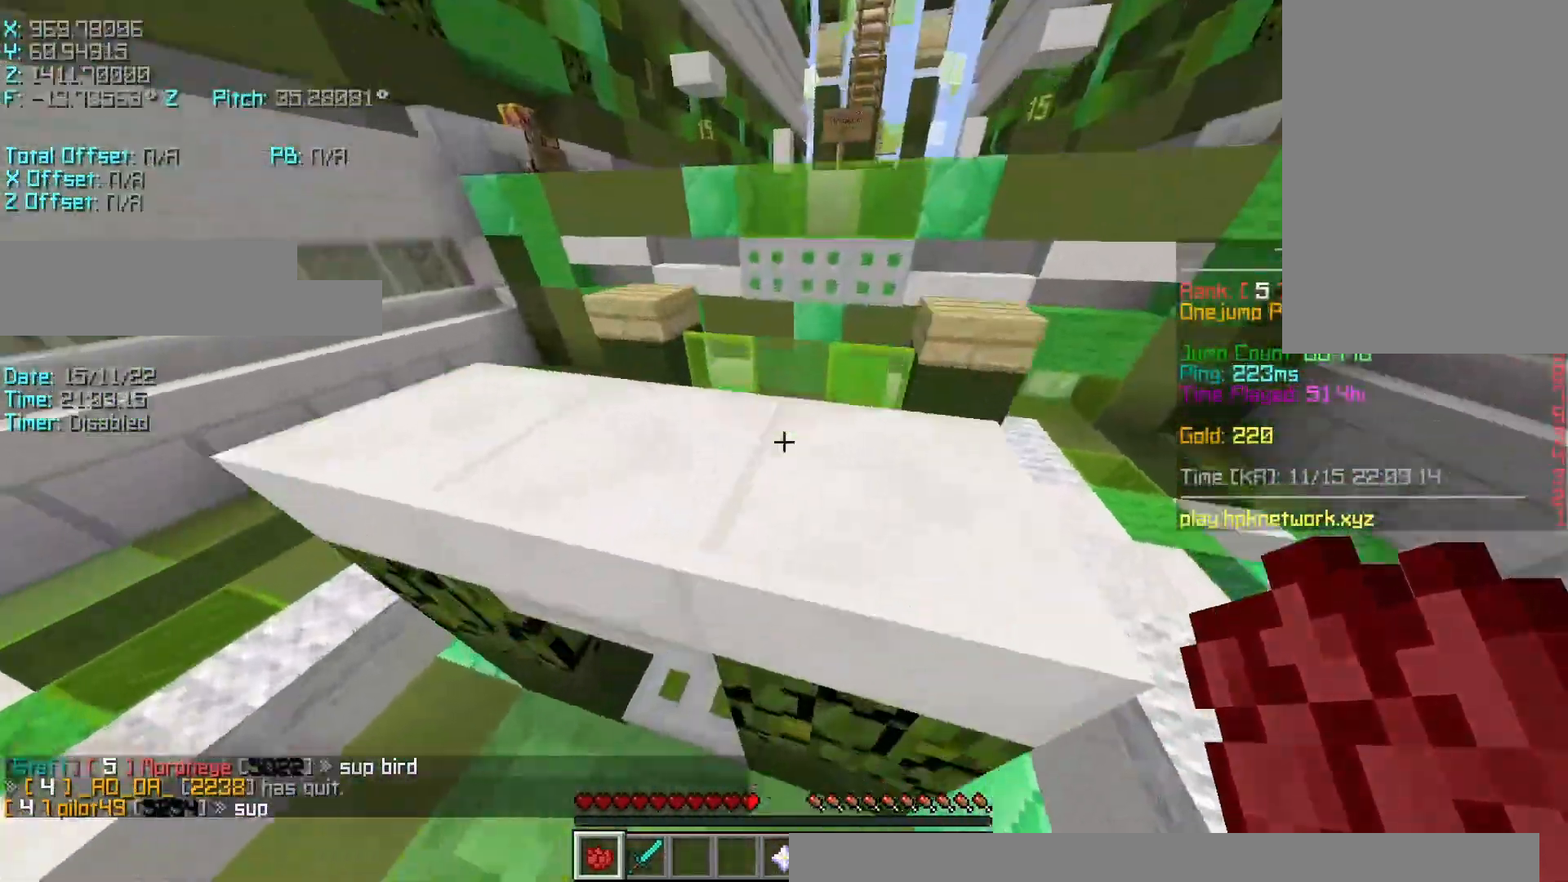
{"keys": ["w"], "events": [[50, "w", "down"], [200, "d", "down"], [300, "d", "up"]]}
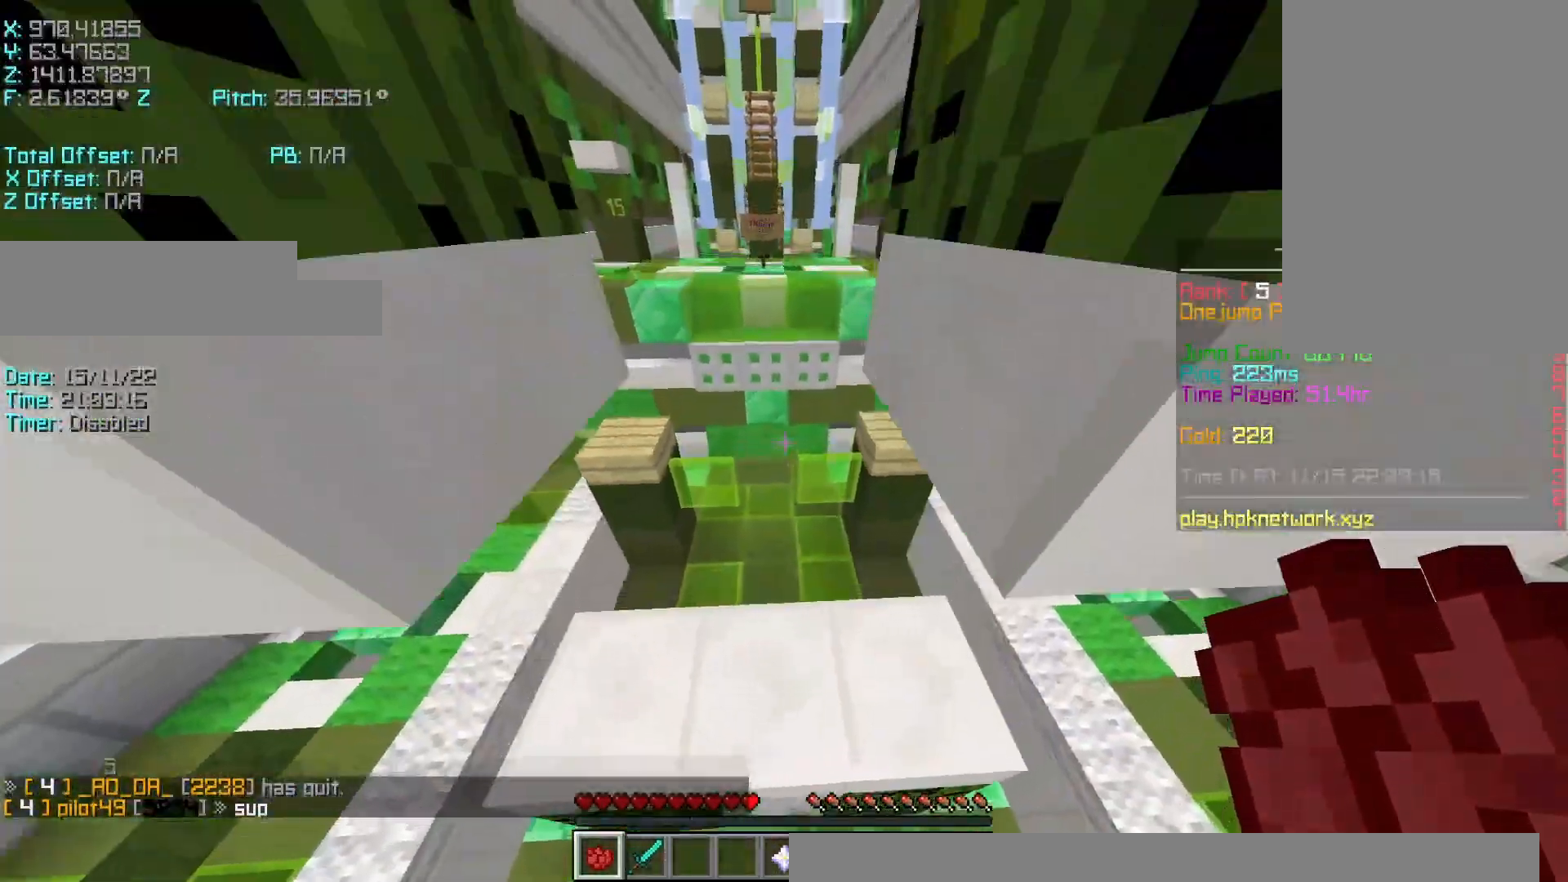
{"keys": ["d", "s", "shift"], "events": [[50, "a", "down"], [250, "a", "up"], [250, "d", "down"], [250, "shift", "down"], [267, "w", "up"], [400, "s", "down"]]}
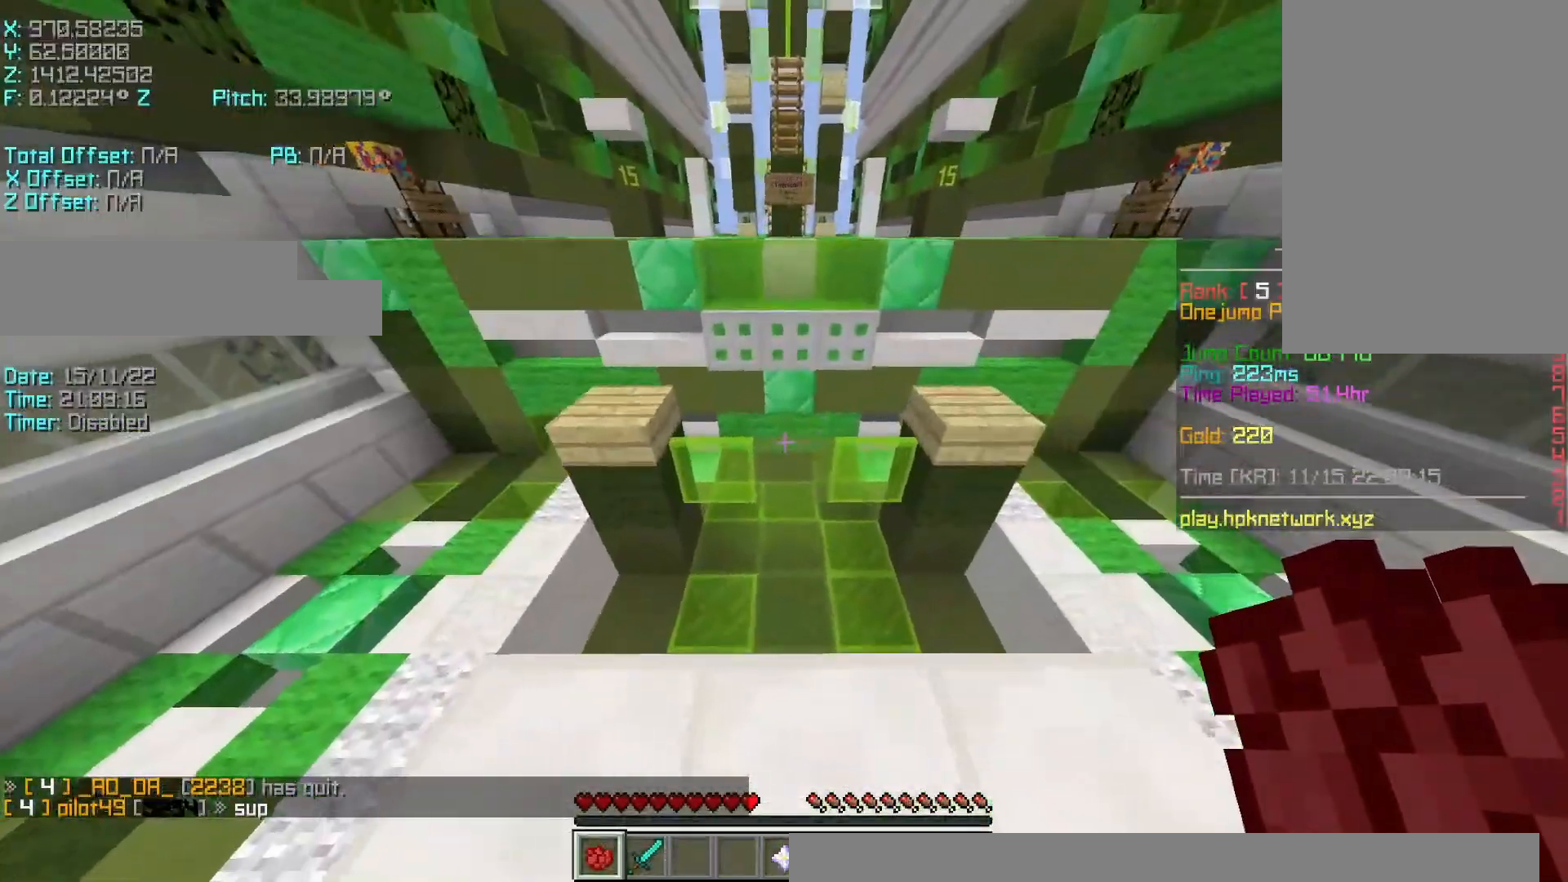
{"keys": ["r", "w"], "events": [[50, "d", "up"], [50, "s", "up"], [300, "shift", "up"], [350, "r", "down"], [350, "w", "down"]]}
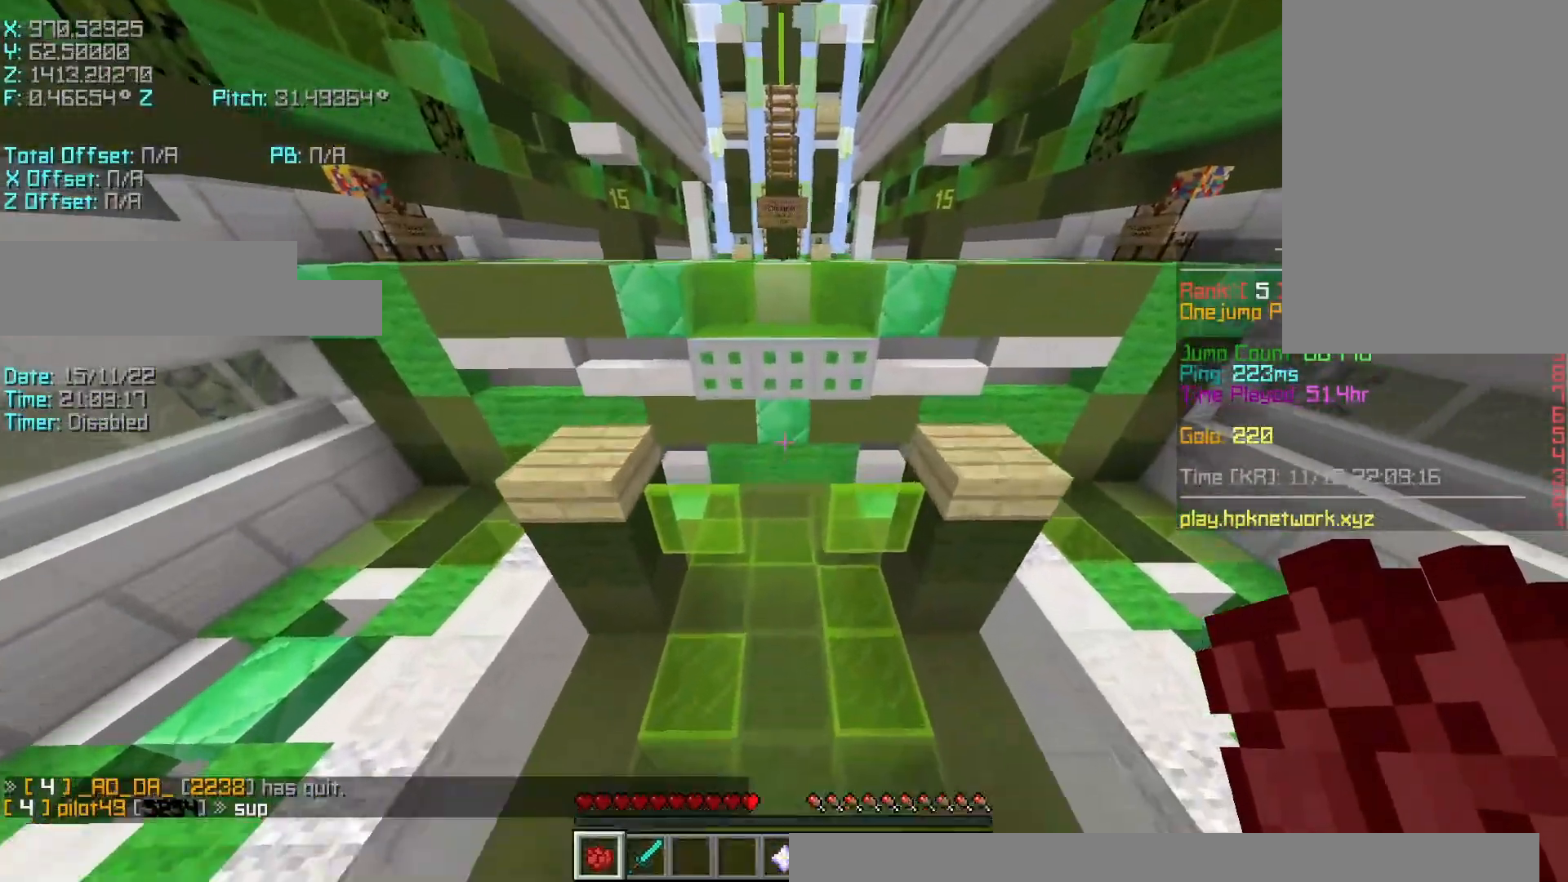
{"keys": ["r", "w"], "events": [[50, "space", "down"], [167, "a", "down"], [250, "space", "up"], [350, "a", "up"]]}
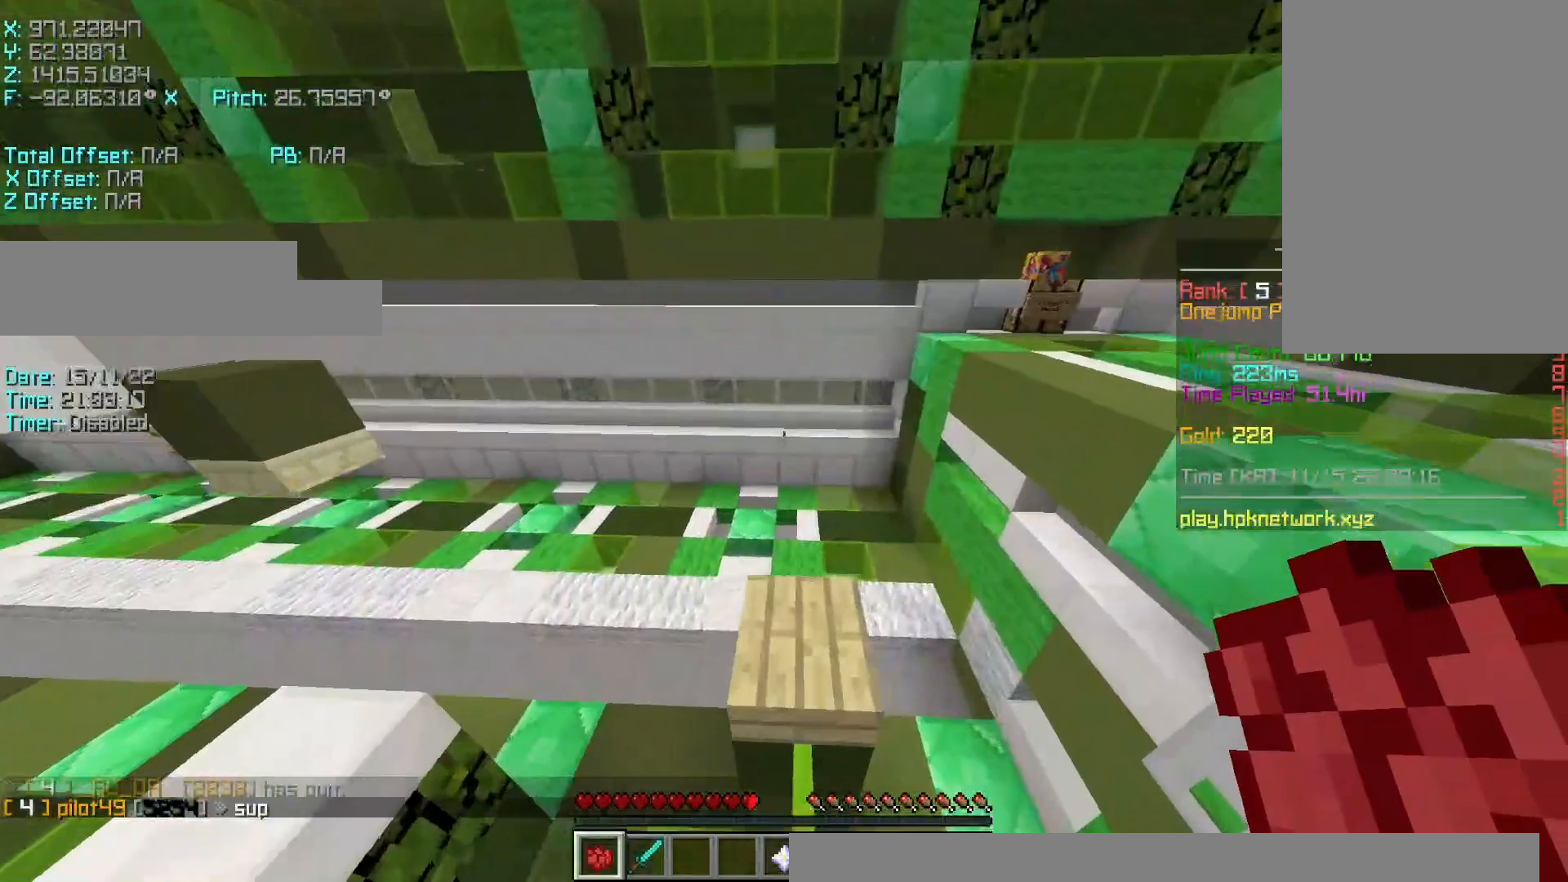
{"keys": [], "events": [[100, "a", "down"], [150, "shift", "down"], [200, "r", "up"], [250, "w", "up"], [350, "s", "down"], [400, "a", "up"], [400, "shift", "up"], [450, "s", "up"]]}
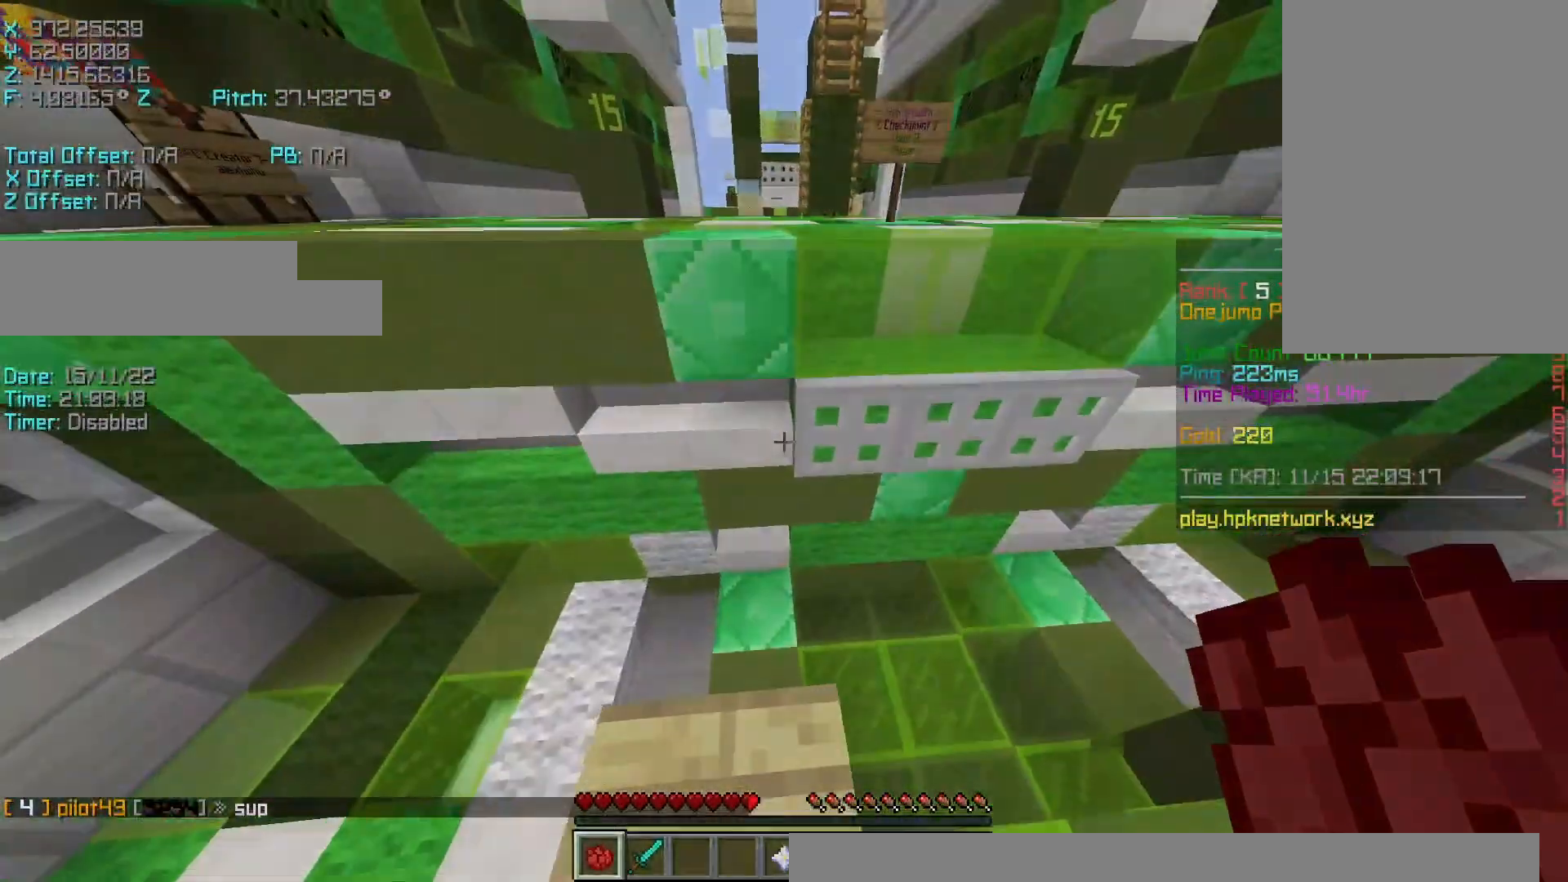
{"keys": ["r", "w"], "events": [[67, "r", "down"], [67, "w", "down"], [167, "space", "down"], [350, "space", "up"]]}
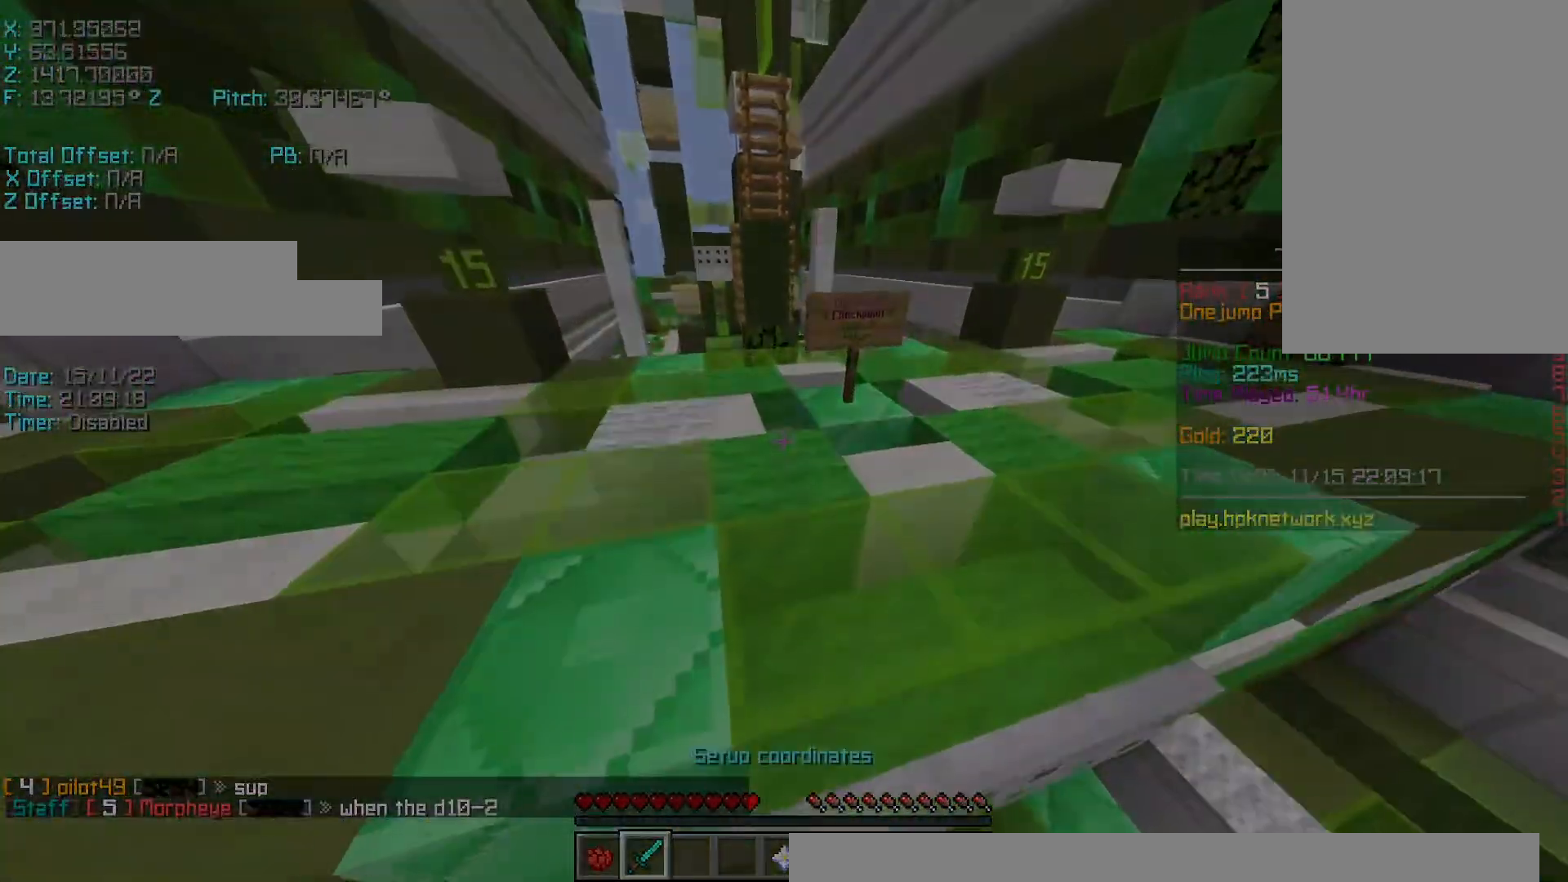
{"keys": ["w"], "events": [[150, "space", "down"], [333, "space", "up"], [350, "r", "up"]]}